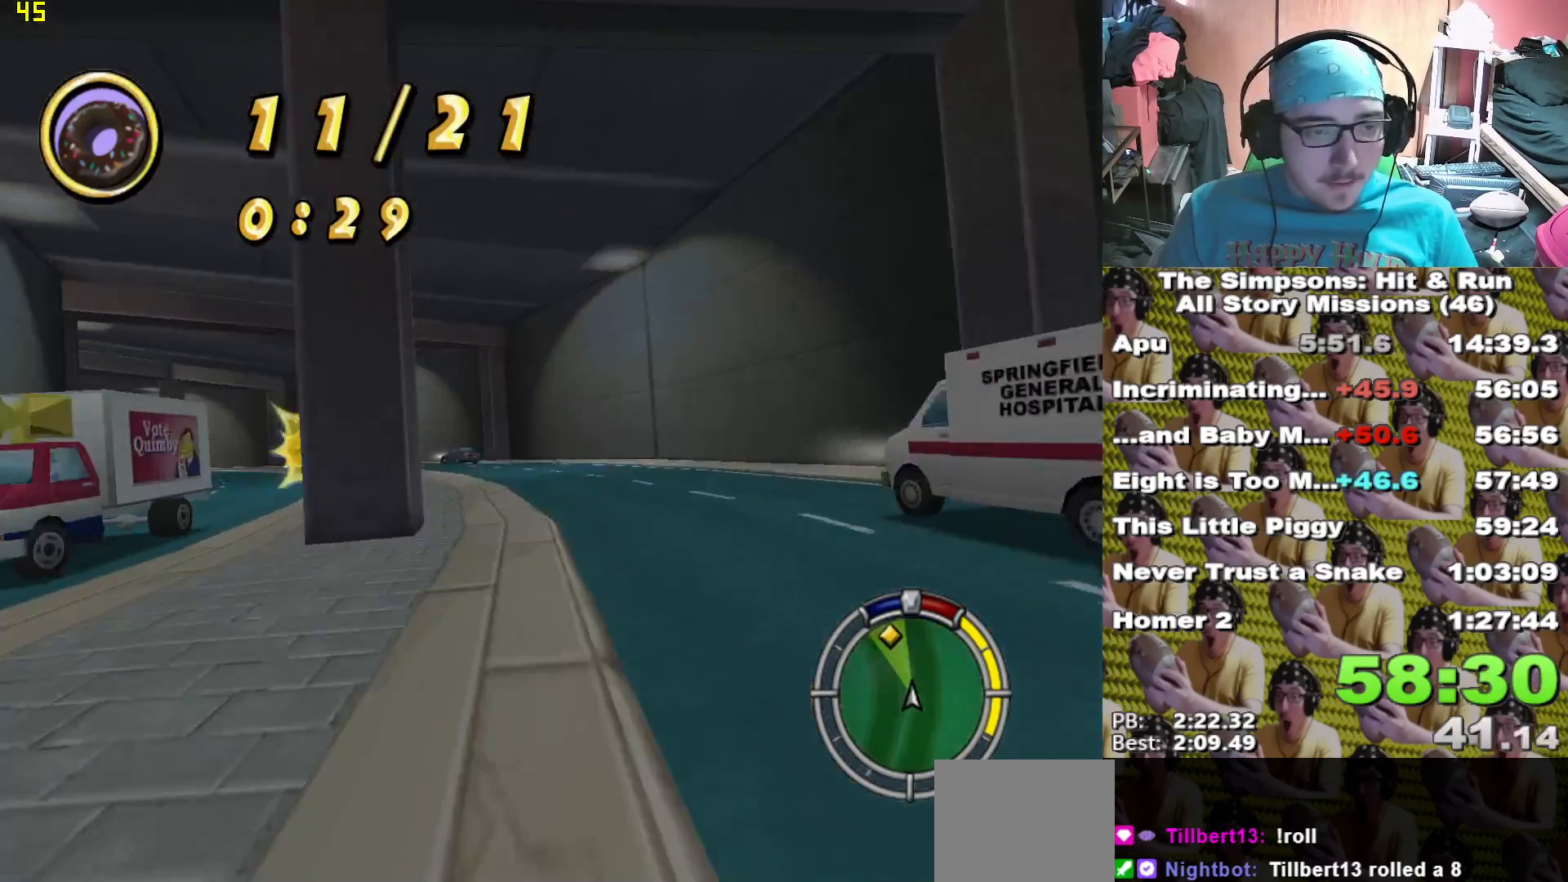
Gameplay with a controller (Xbox layout); each line is a JSON object with the inputs held at the frame after it (dt_ms = milliseconds from this image to that frame). "events" lists button and stick changes between this image and that frame as [ms after this image, input, new state], when the widget could be followed in between.
{"dt_ms": 500, "buttons": ["X"], "left_stick": "left", "right_stick": "center", "events": [[33, "L2", "up"], [100, "X", "down"], [200, "X", "up"], [300, "X", "down"], [300, "left_stick", "center"], [400, "left_stick", "left"]]}
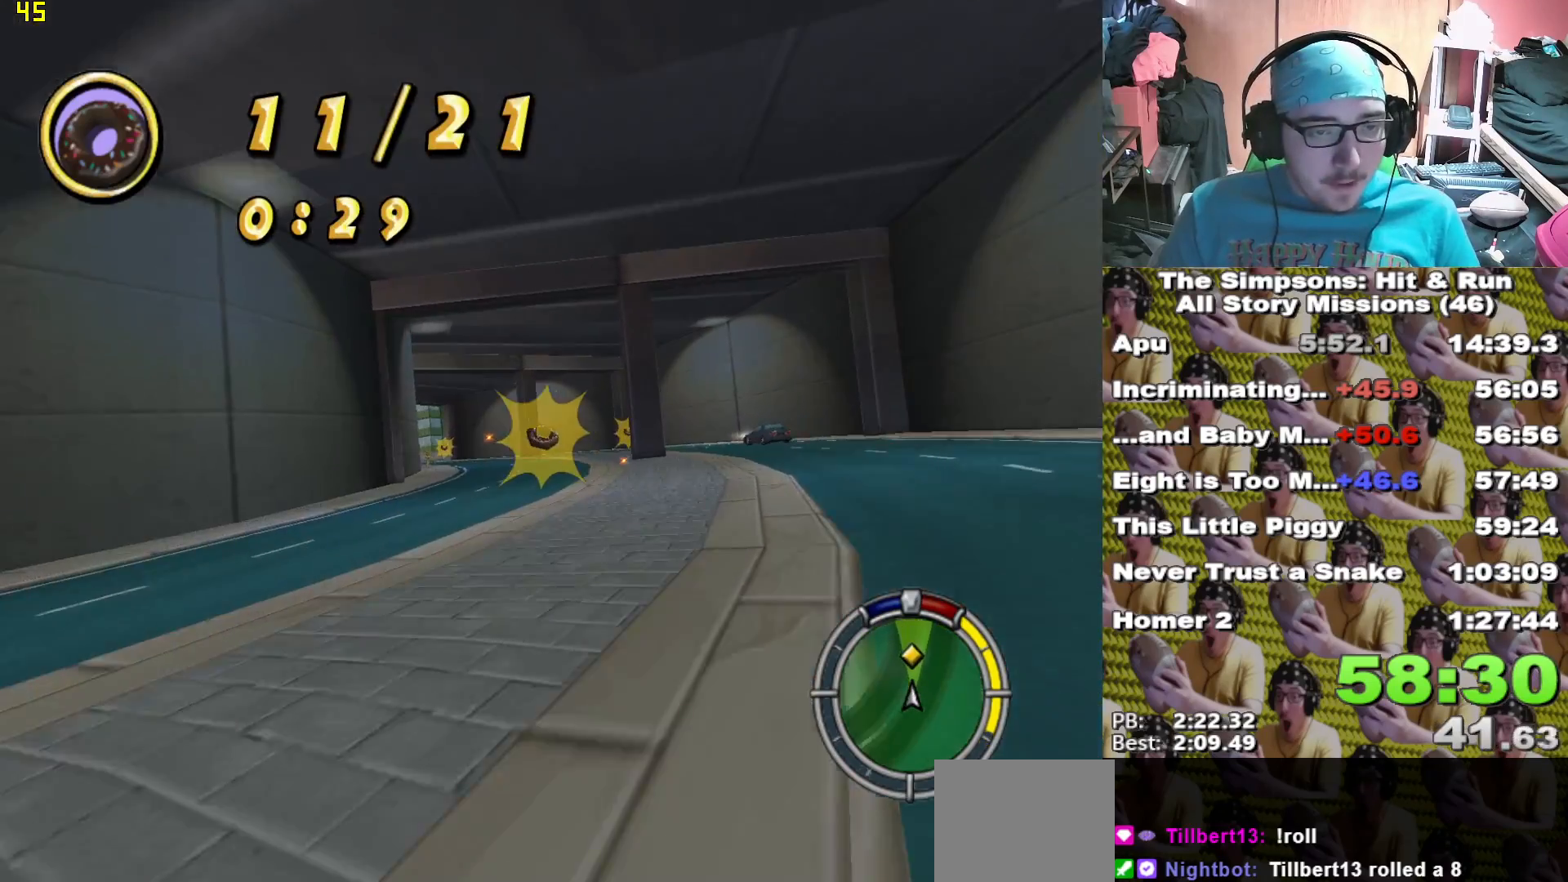
{"dt_ms": 500, "buttons": ["X"], "left_stick": "center", "right_stick": "center"}
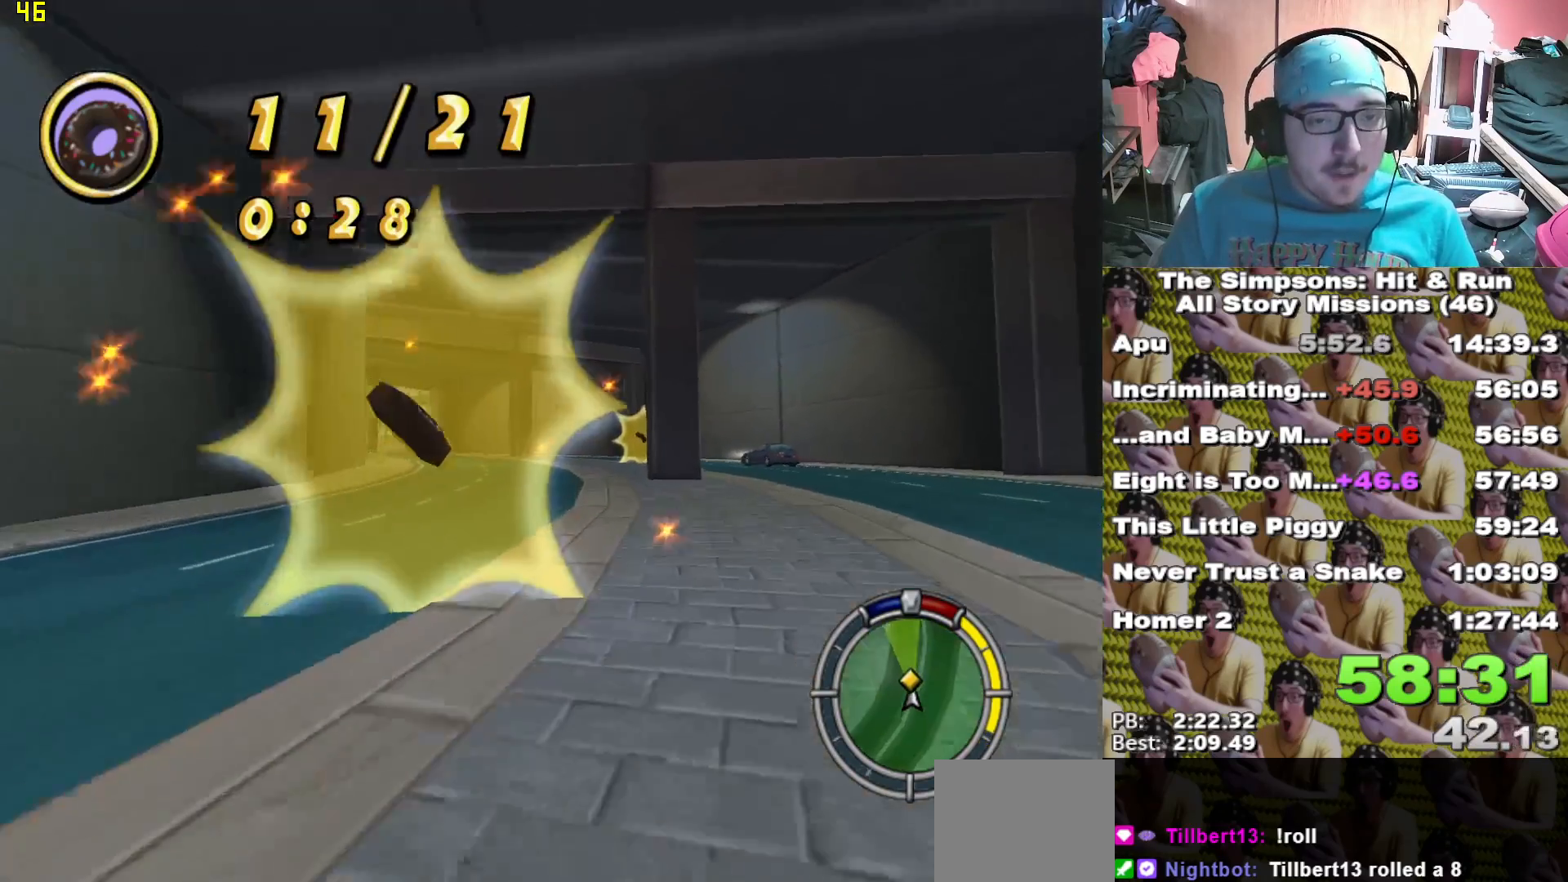
{"dt_ms": 1000, "buttons": ["X"], "left_stick": "center", "right_stick": "center"}
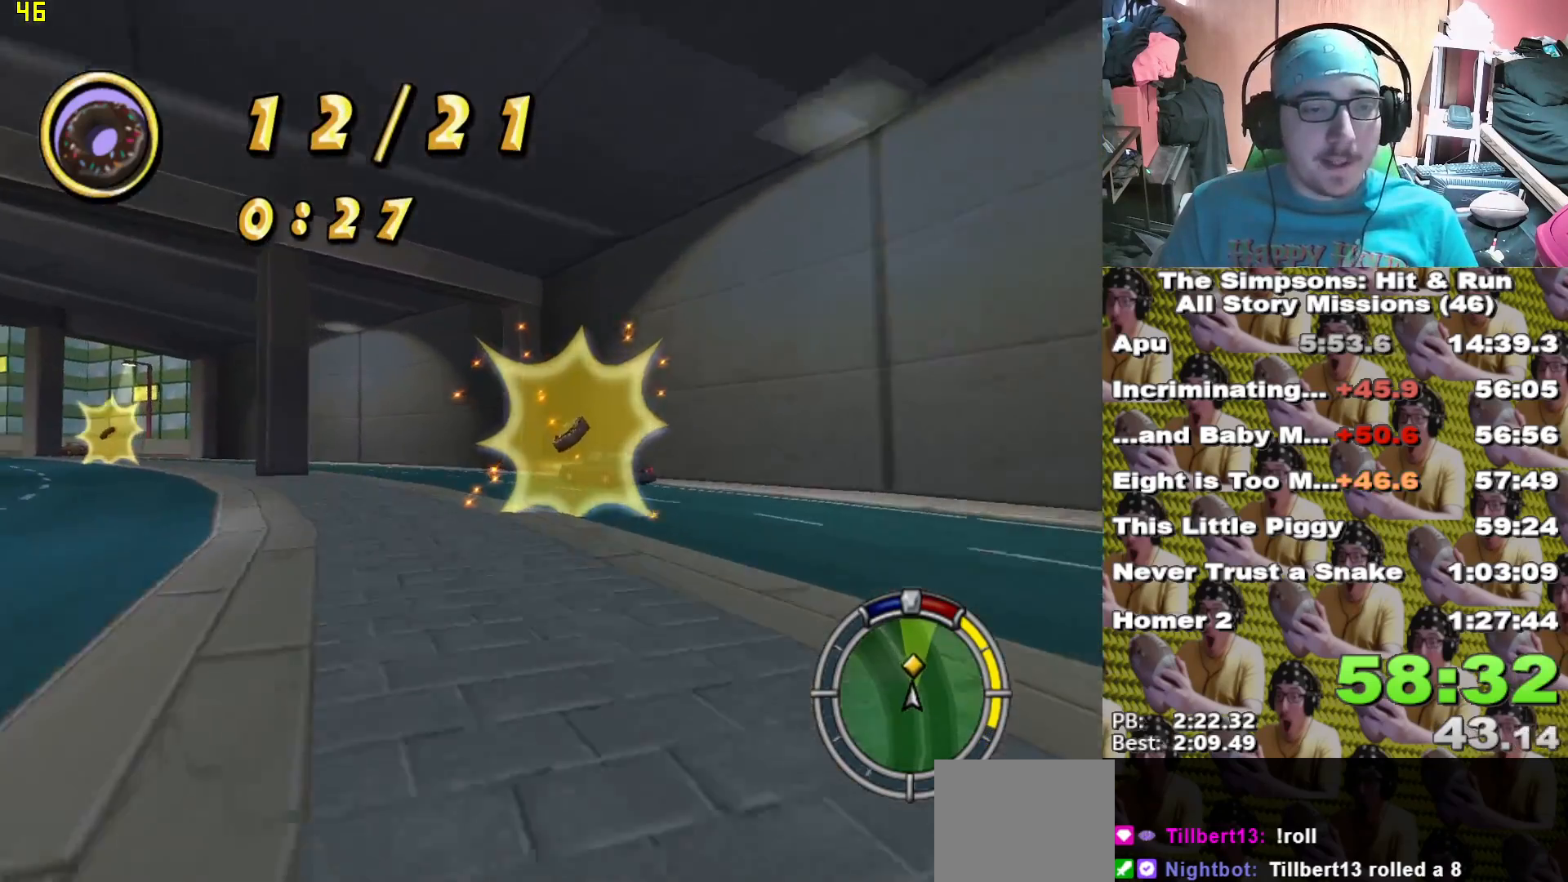
{"dt_ms": 500, "buttons": [], "left_stick": "center", "right_stick": "center"}
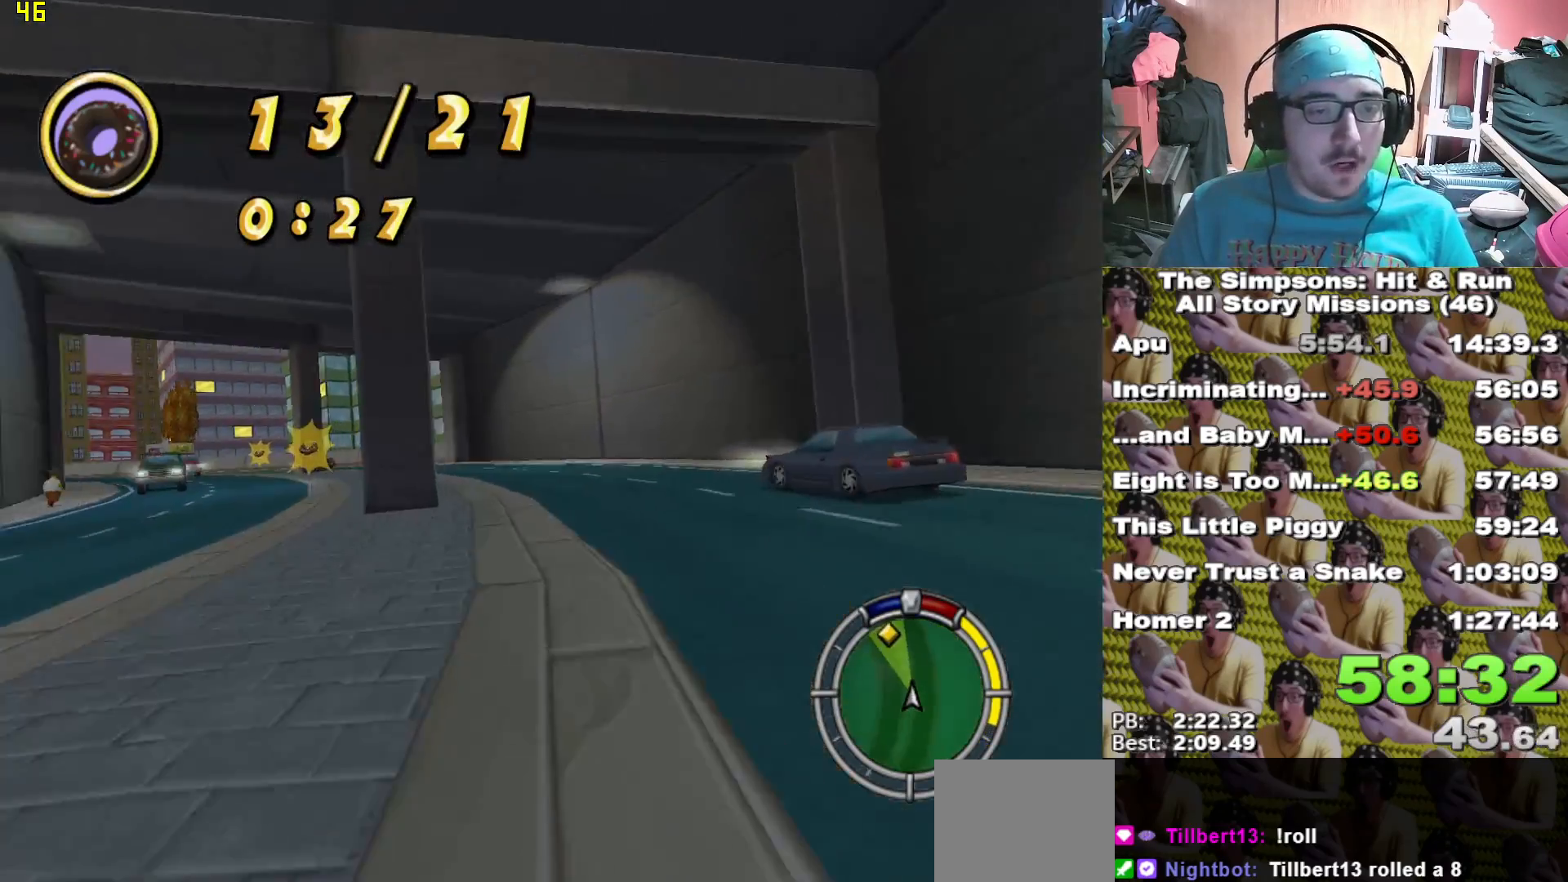
{"dt_ms": 500, "buttons": ["X"], "left_stick": "left", "right_stick": "center", "events": [[17, "X", "down"], [100, "left_stick", "left"], [183, "X", "up"], [283, "X", "down"], [317, "left_stick", "right"], [400, "left_stick", "center"], [450, "left_stick", "left"]]}
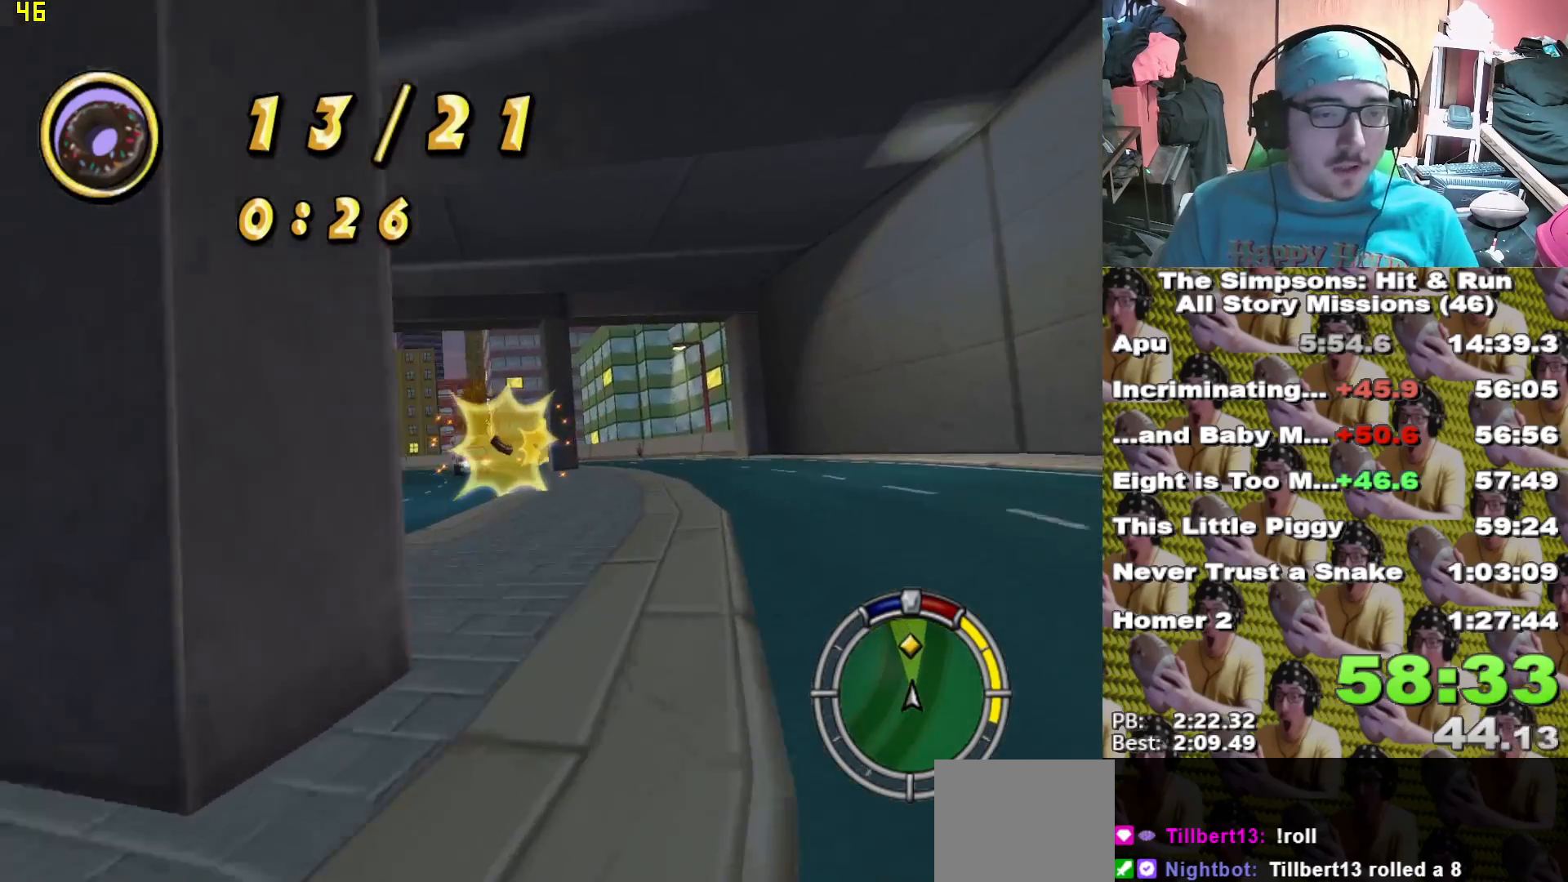
{"dt_ms": 1000, "buttons": ["X"], "left_stick": "center", "right_stick": "center"}
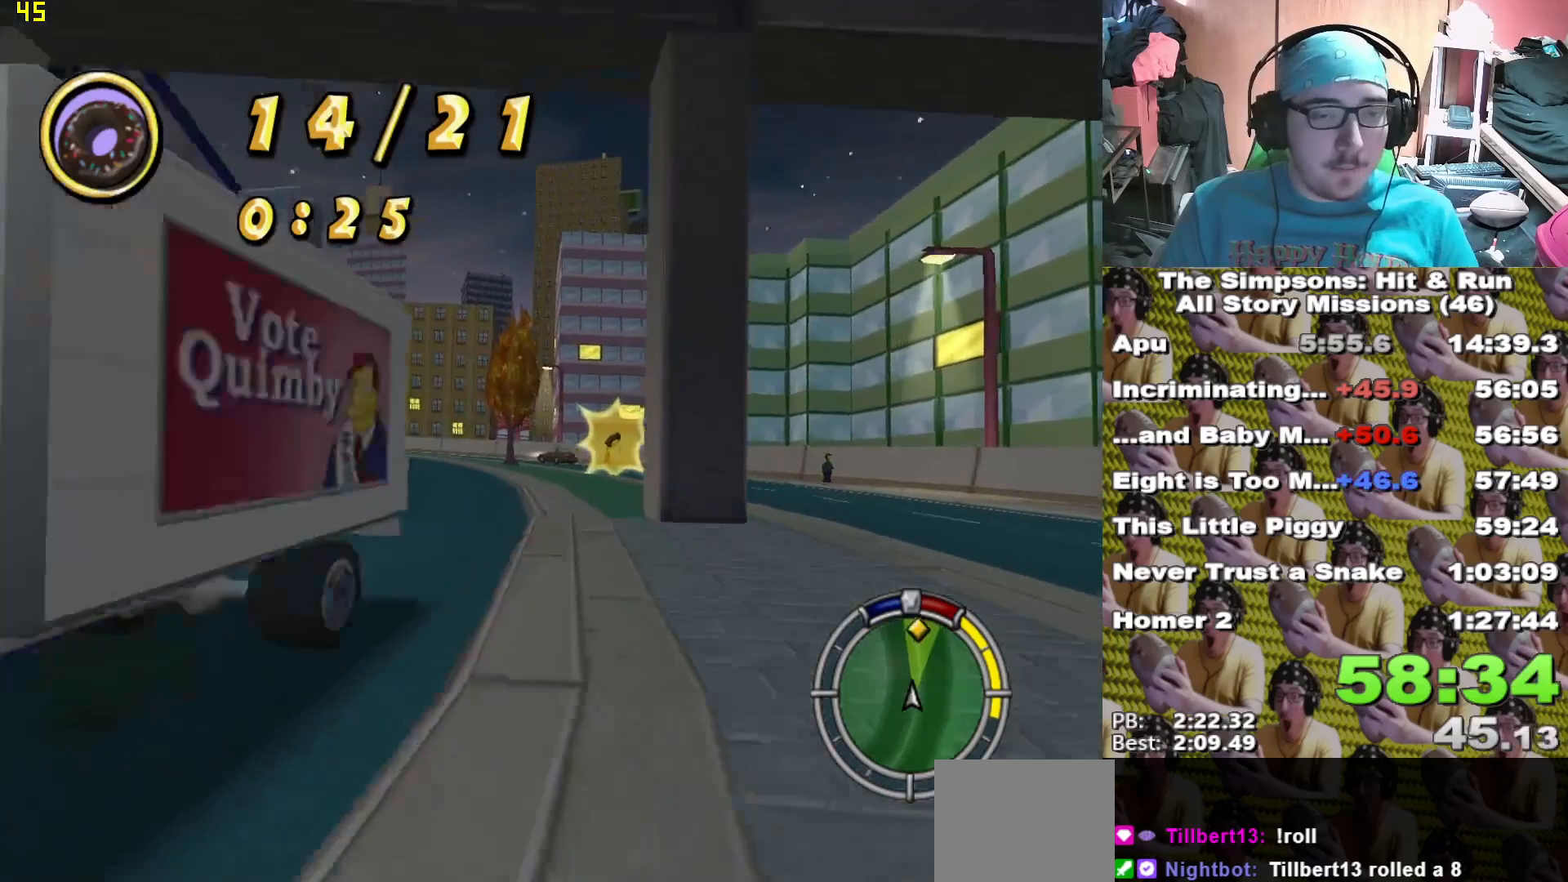
{"dt_ms": 500, "buttons": ["X"], "left_stick": "center", "right_stick": "center", "events": []}
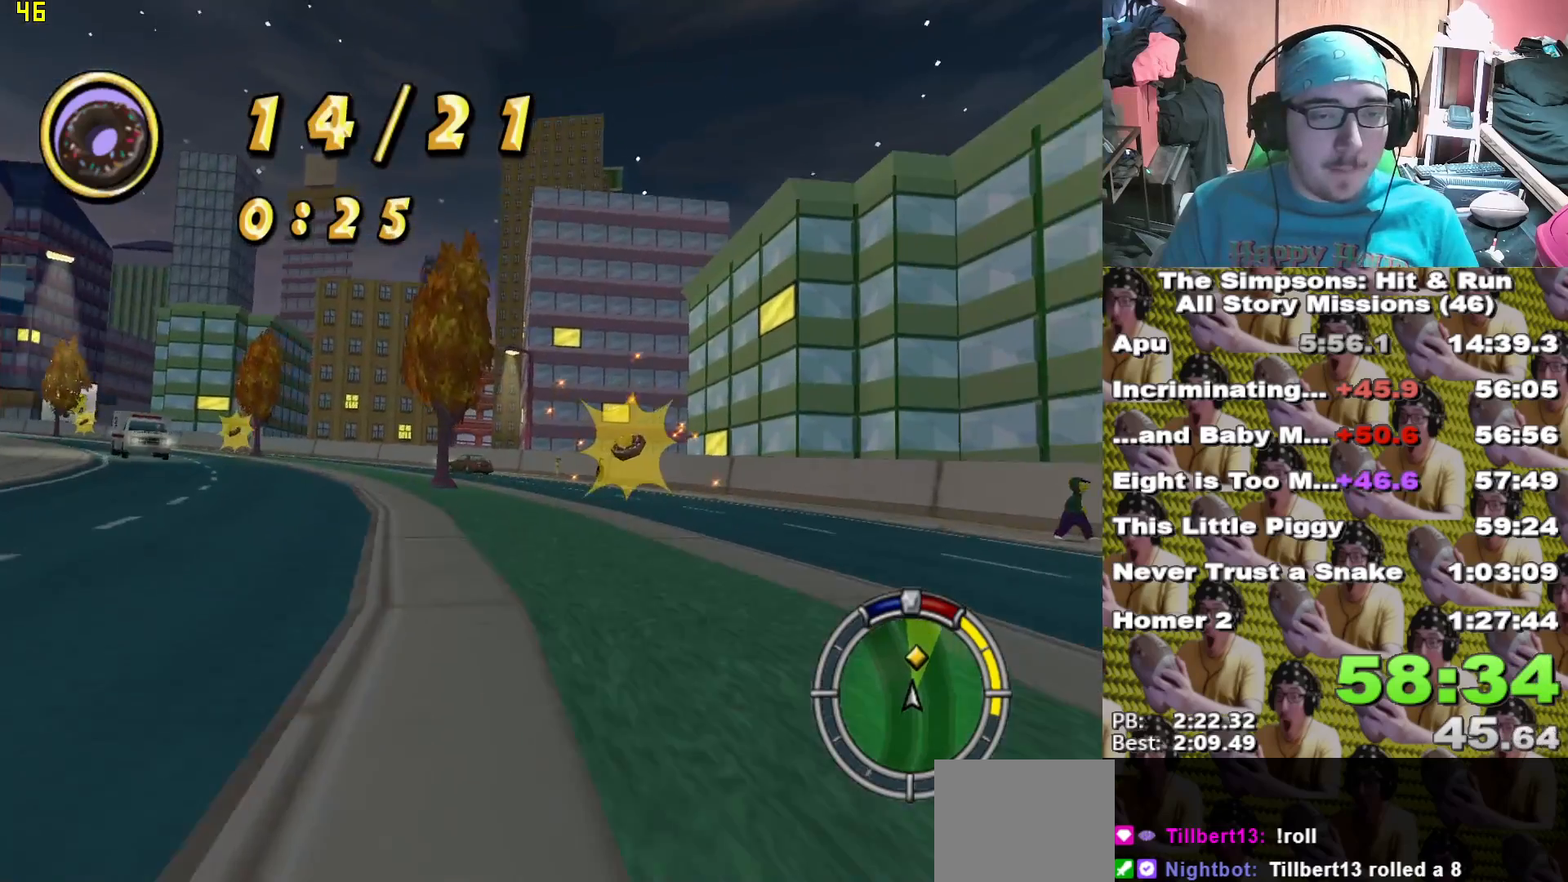
{"dt_ms": 500, "buttons": ["A", "L2"], "left_stick": "left", "right_stick": "center", "events": [[167, "X", "up"], [183, "L2", "down"], [183, "left_stick", "left"], [250, "A", "down"]]}
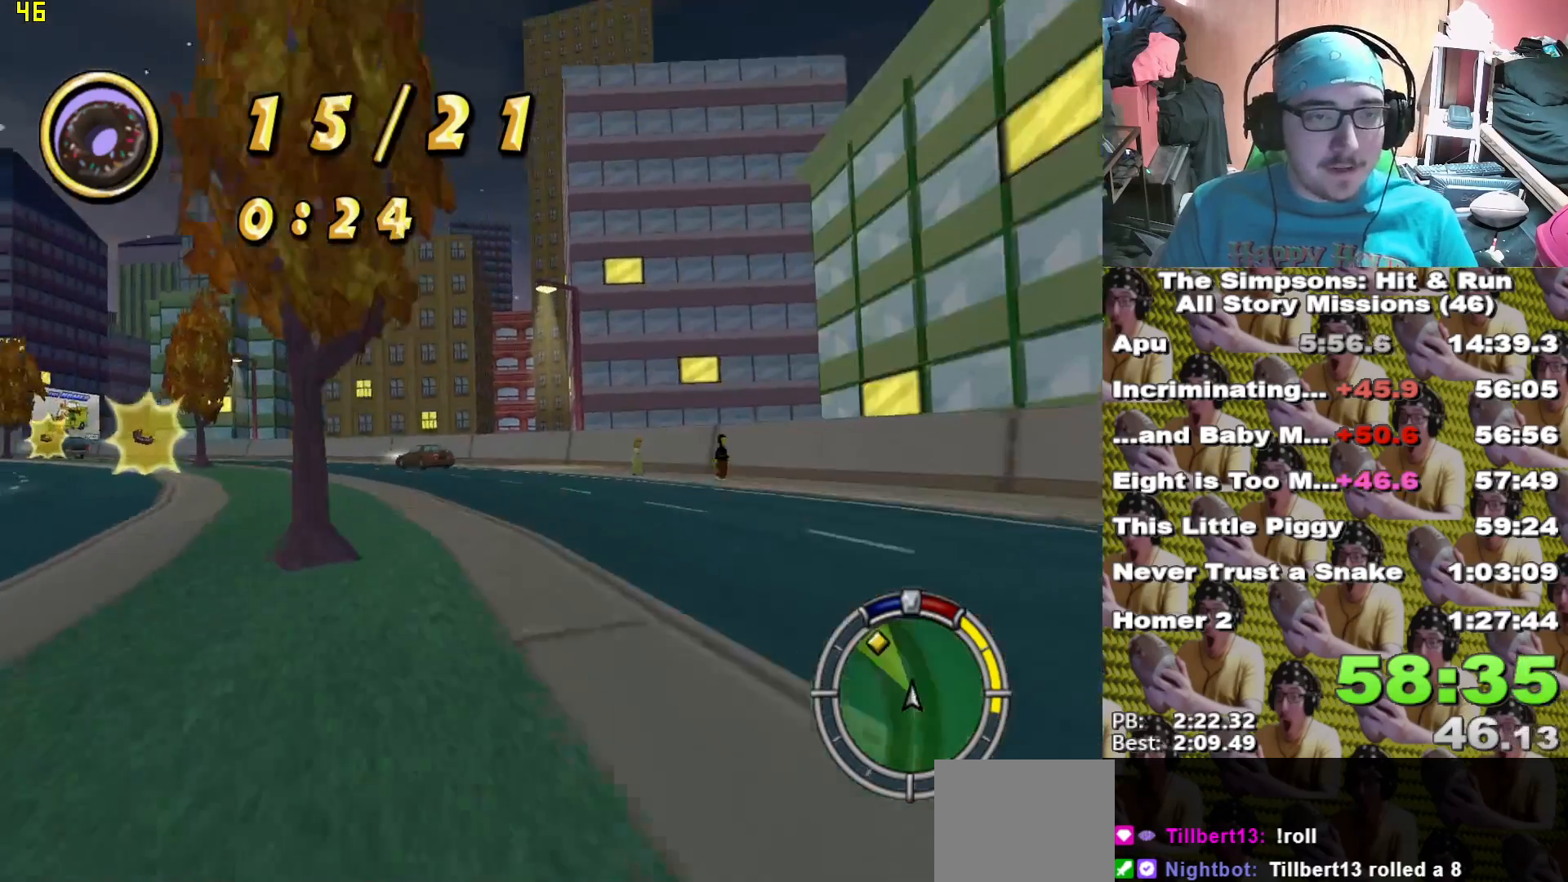
{"dt_ms": 500, "buttons": ["X"], "left_stick": "left", "right_stick": "center", "events": [[50, "A", "up"], [217, "L2", "up"], [317, "X", "down"]]}
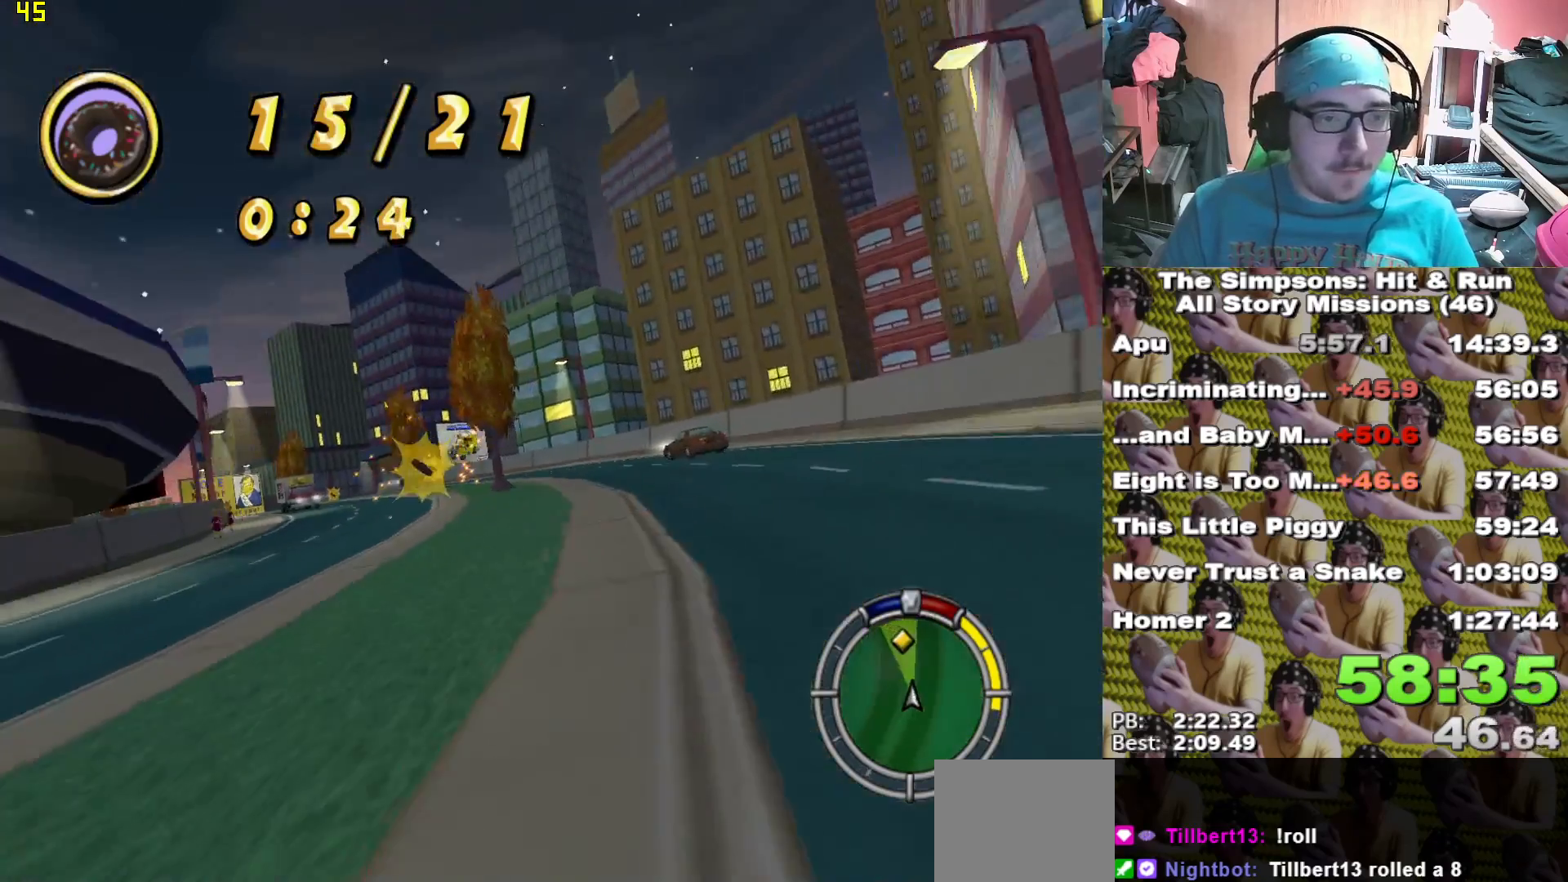
{"dt_ms": 500, "buttons": ["X"], "left_stick": "right", "right_stick": "center"}
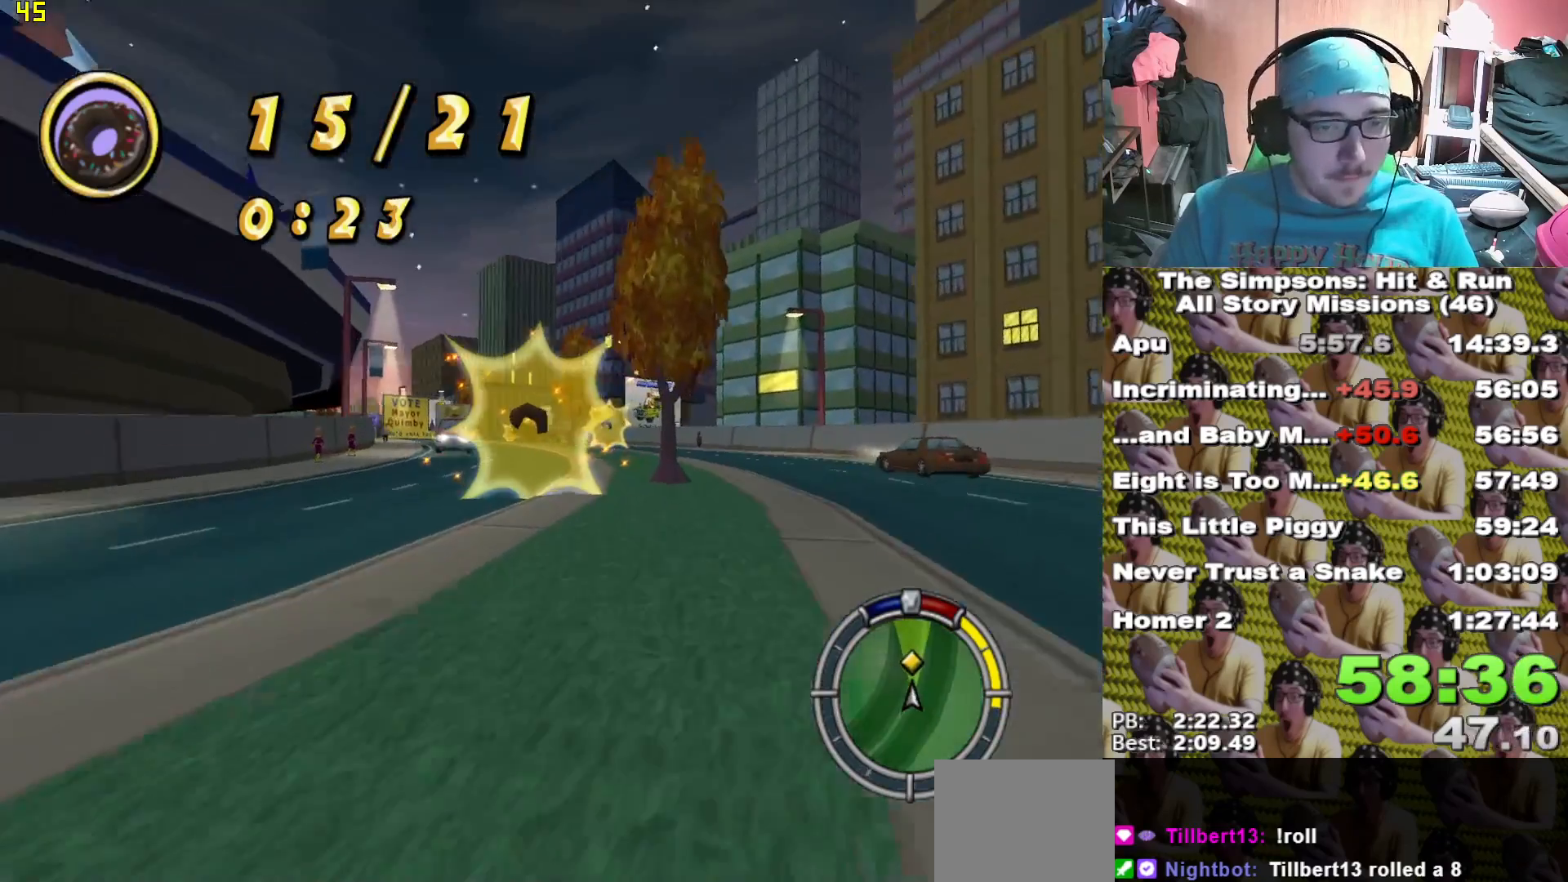
{"dt_ms": 500, "buttons": ["X"], "left_stick": "center", "right_stick": "center", "events": [[50, "left_stick", "center"]]}